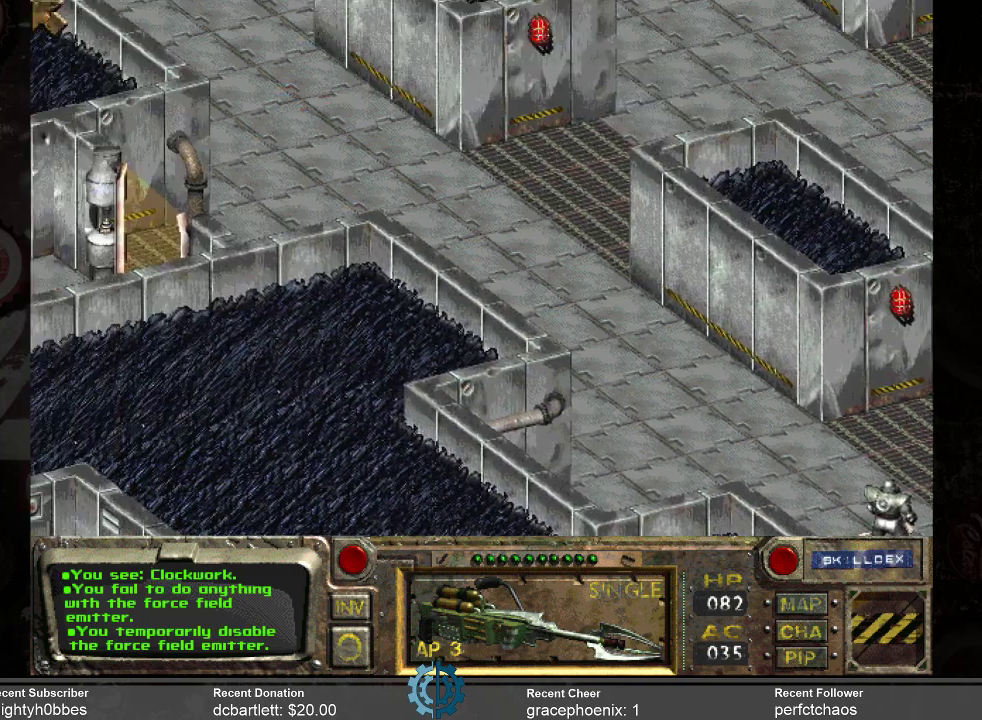
Gameplay with keyboard and mouse; each line is a JSON object with the keys and mouse buttons held at the frame after it. "events" lists presses ("down") and releases ("up") of ".", "/", "0", "1", "2", "3", "4", "5", "6", "7", "8", "9", "a", "alt_l", "alt_r", "b", "backslash", "backspace", "c", "caps_lock", "comma", "ctrl_l", "ctrl_r", "d", "e", "equals", "f", "g", "h", "i", "j", "k", "l", "lbracket", "m", "minus", "n", "o", "p", "q", "quote", "r", "rbracket", "return", "s", "semicolon", "shift_l", "shift_r", "space", "super", "t", "tab", "tilde", "u", "v", "w", "x", "y", "z", "mouse_left" and "mouse_right" between this image and that frame as [ms after this image, input, new state], when the widget could be followed in between. "mouse_left", "mouse_right" = the "left", "right" buttons of the "mouse" list. No other keys are recorded. Mouse movement is not recorded.
{"keys": [], "mouse": [], "events": []}
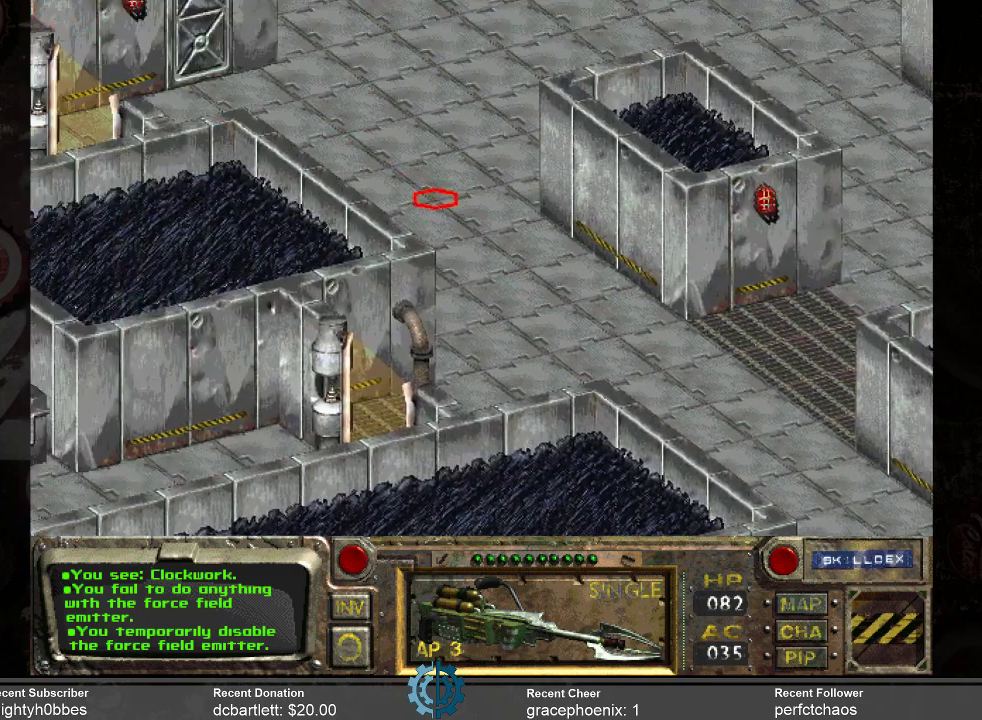
{"keys": [], "mouse": [], "events": [[200, "mouse_left", "down"], [366, "mouse_left", "up"]]}
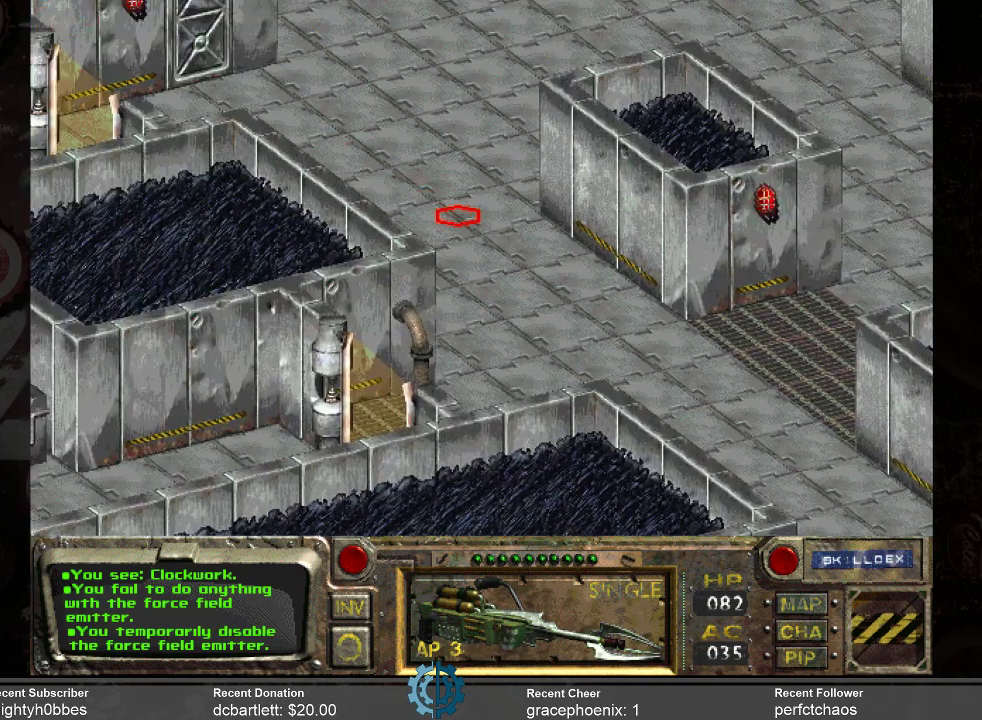
{"keys": [], "mouse": [], "events": []}
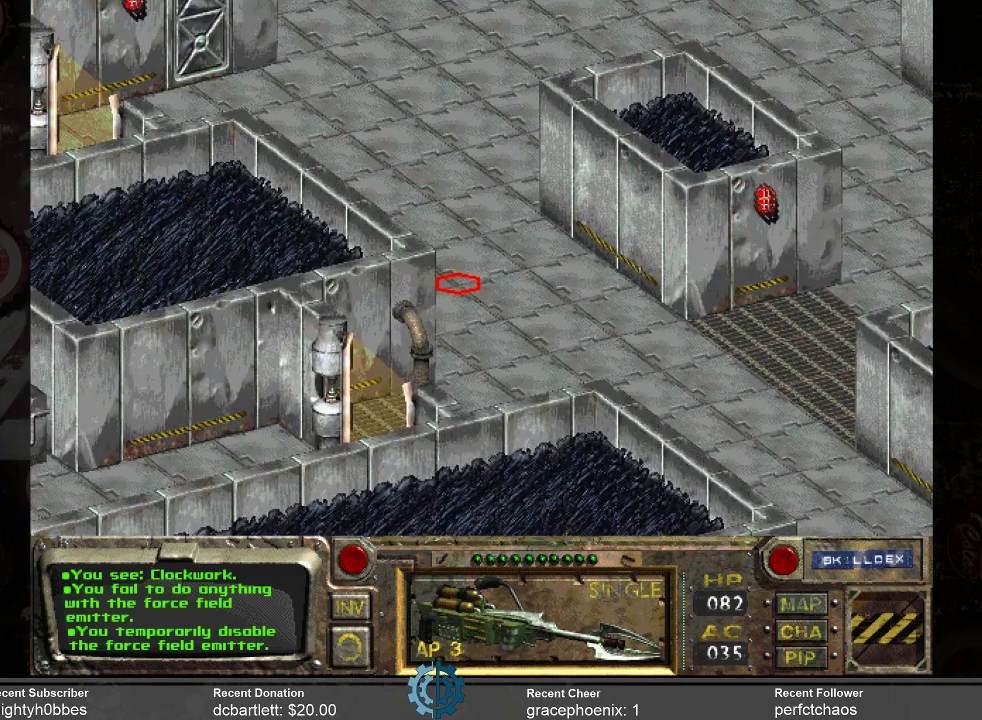
{"keys": [], "mouse": [], "events": [[133, "mouse_left", "down"], [233, "mouse_left", "up"]]}
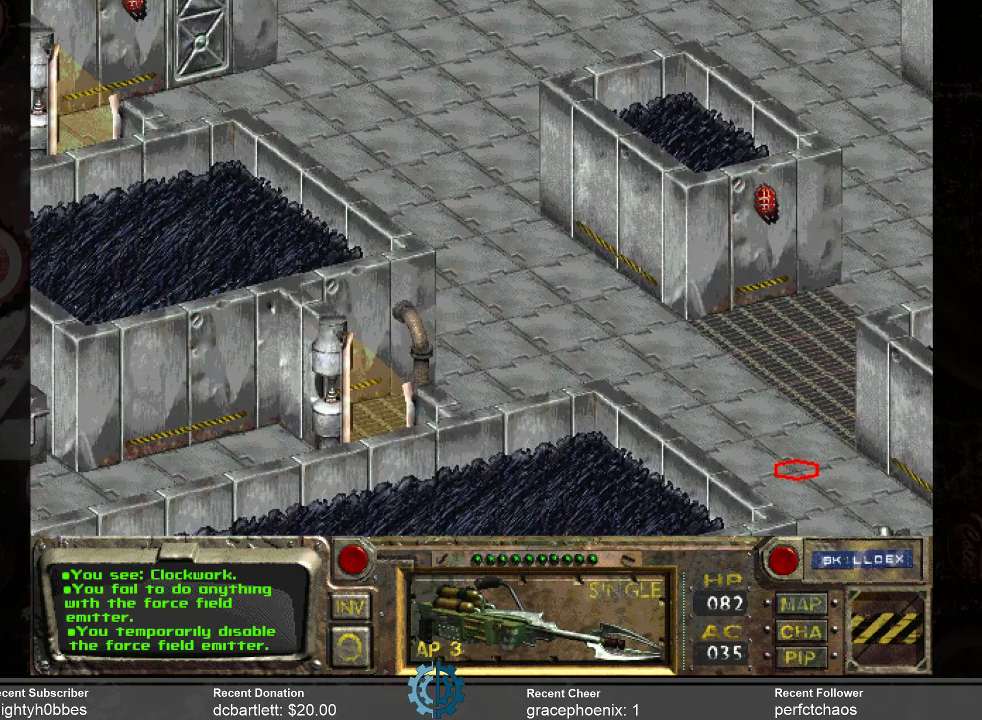
{"keys": [], "mouse": [], "events": []}
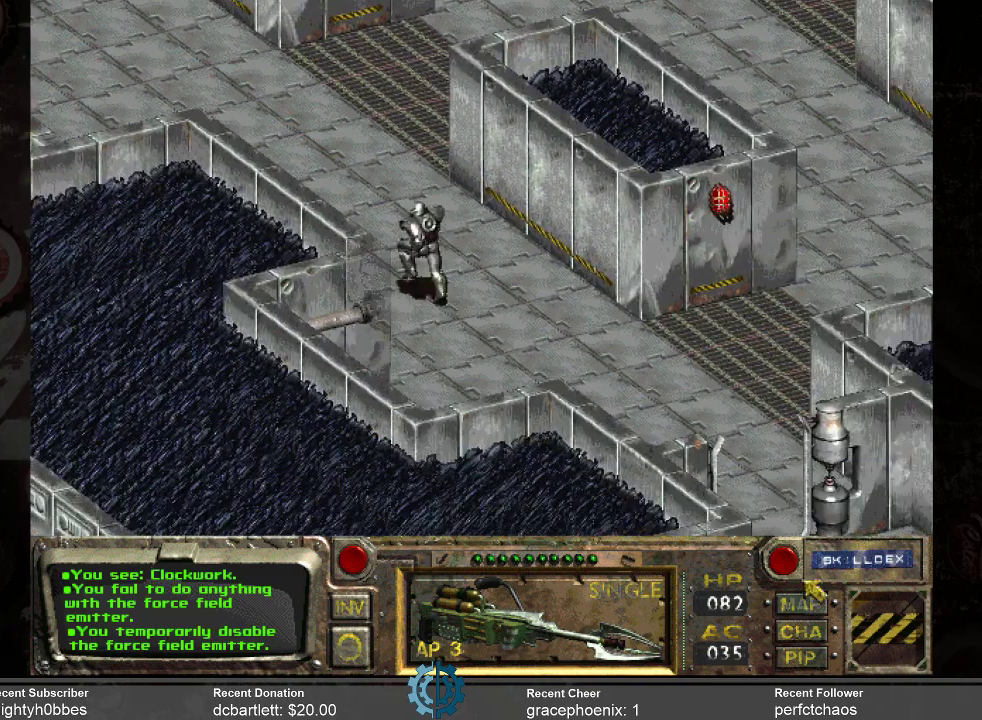
{"keys": [], "mouse": [], "events": []}
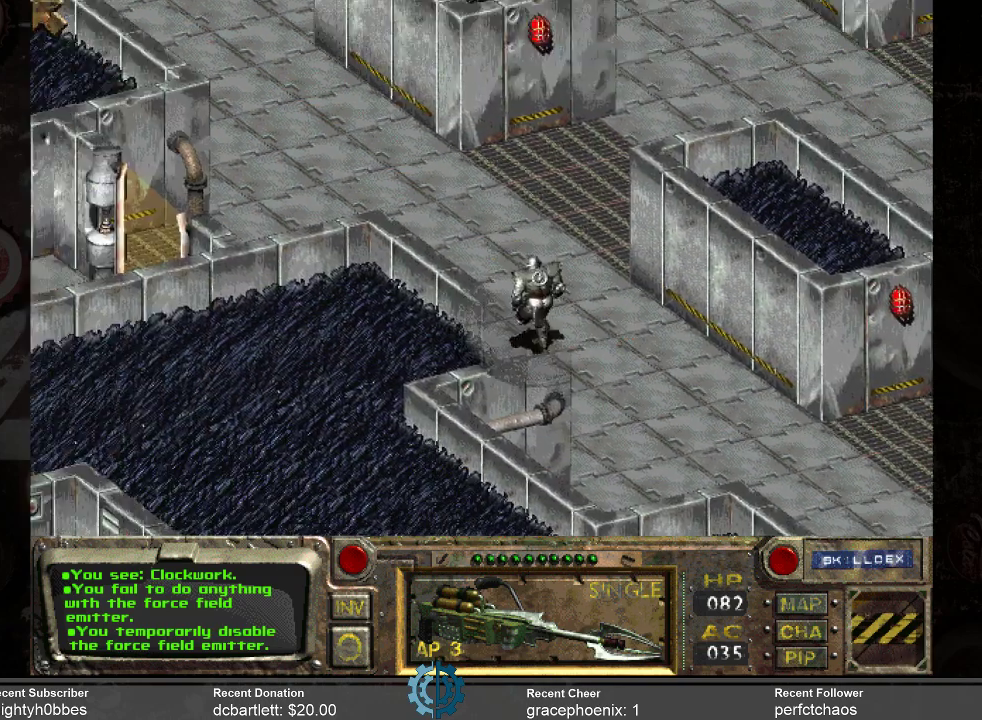
{"keys": [], "mouse": [], "events": []}
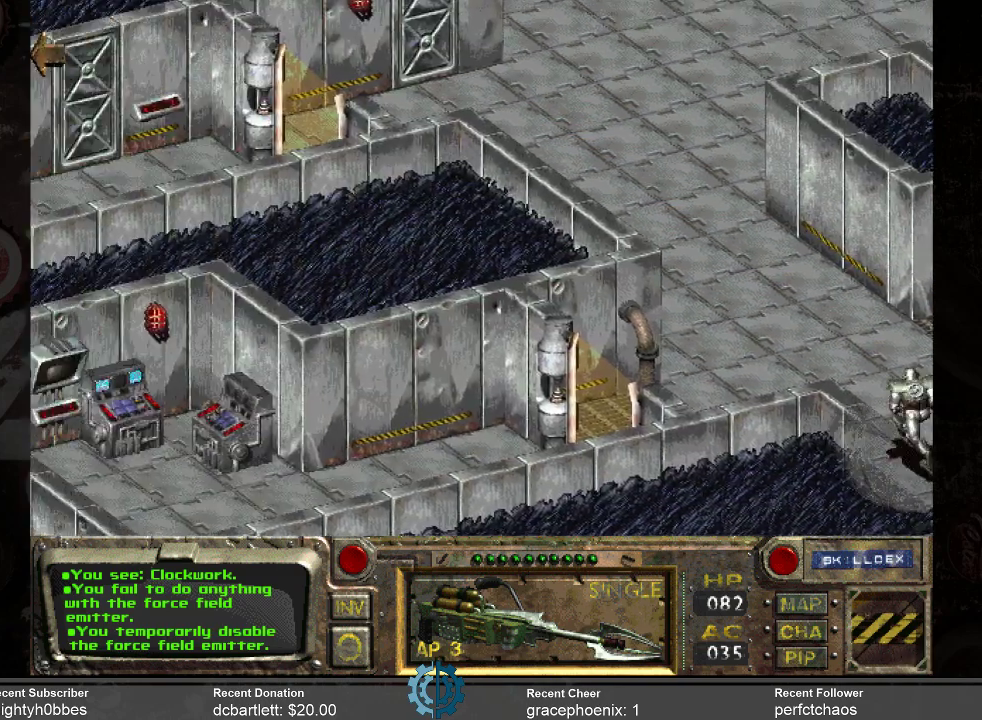
{"keys": [], "mouse": [], "events": []}
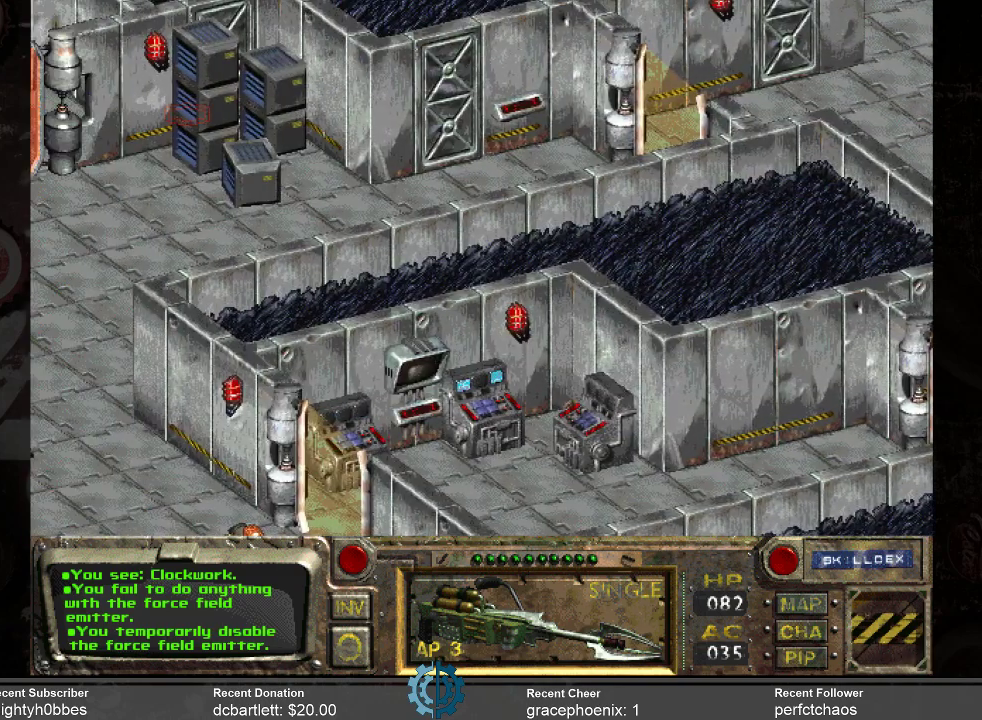
{"keys": [], "mouse": [], "events": []}
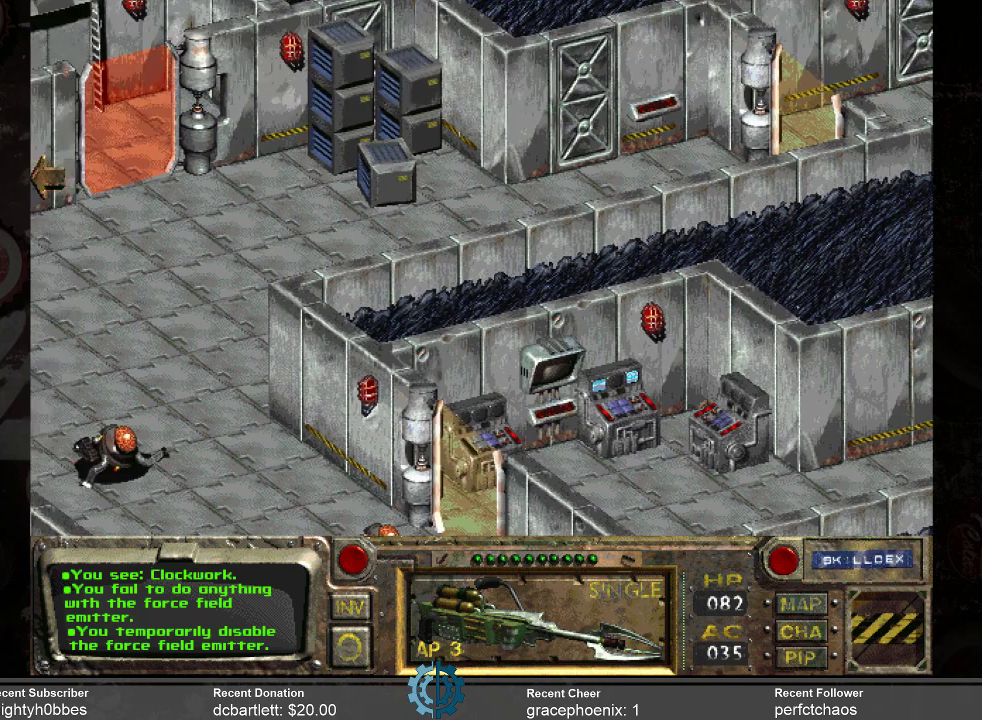
{"keys": [], "mouse": [], "events": []}
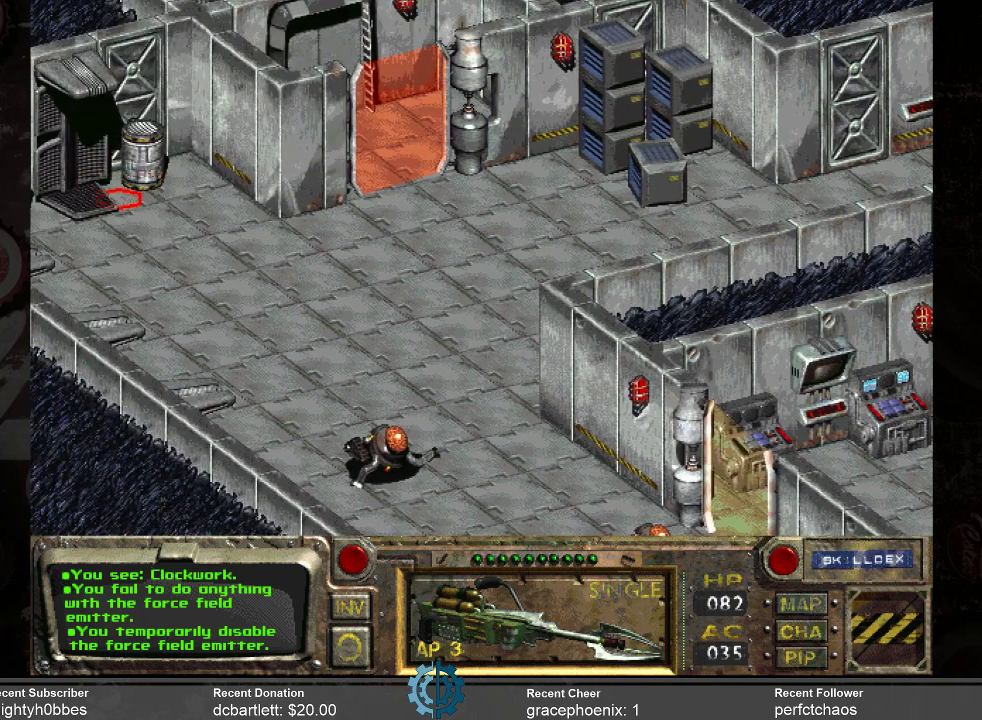
{"keys": [], "mouse": [], "events": []}
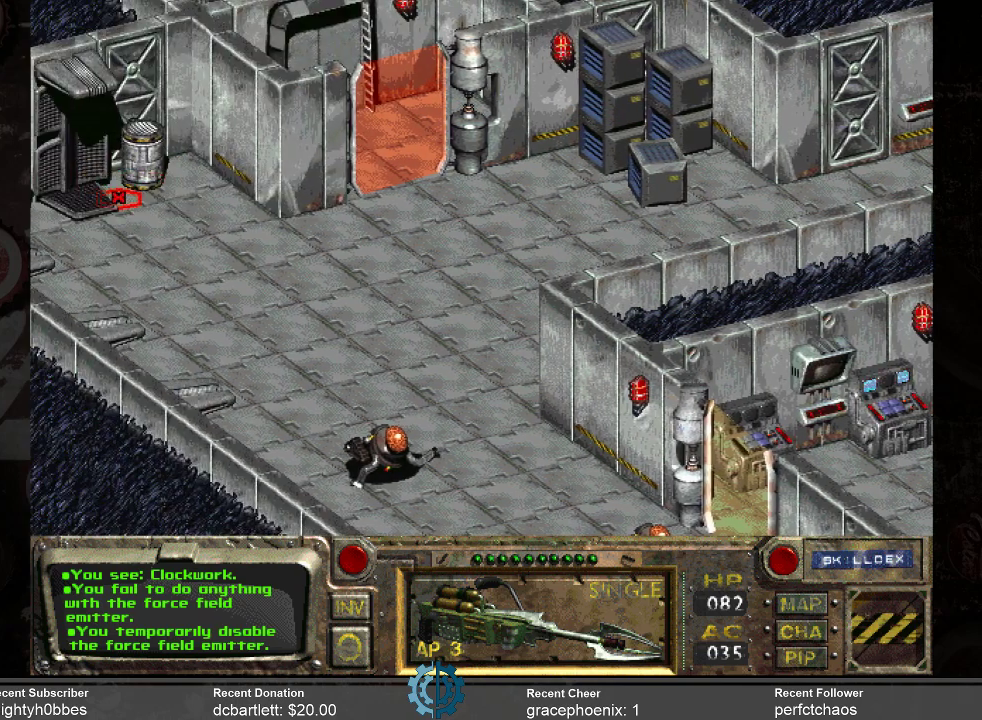
{"keys": [], "mouse": [], "events": []}
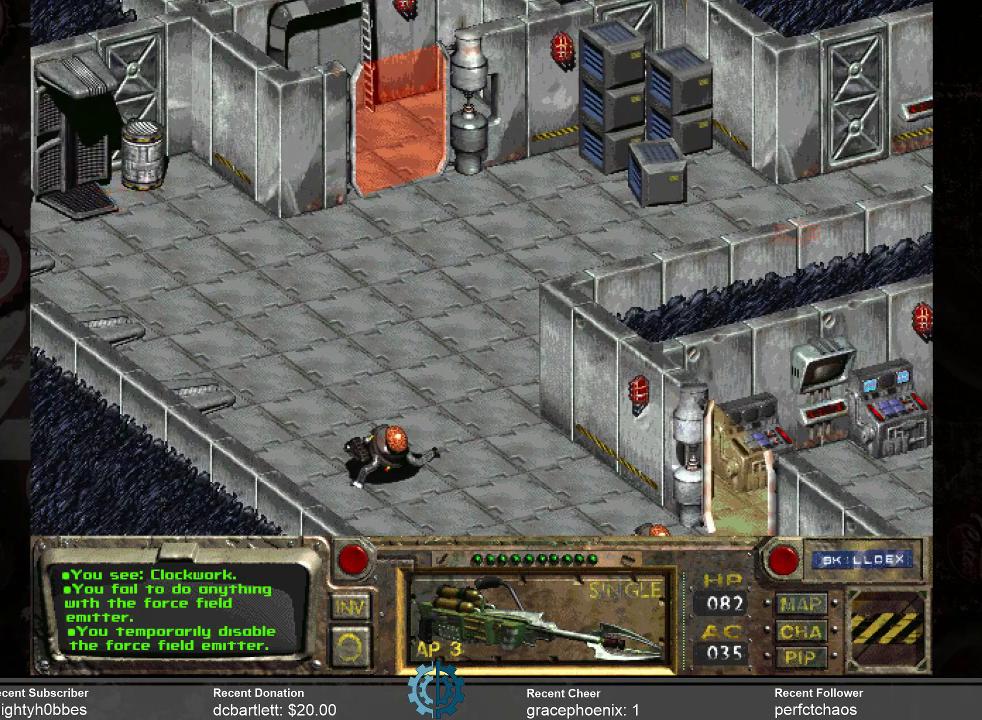
{"keys": [], "mouse": [], "events": []}
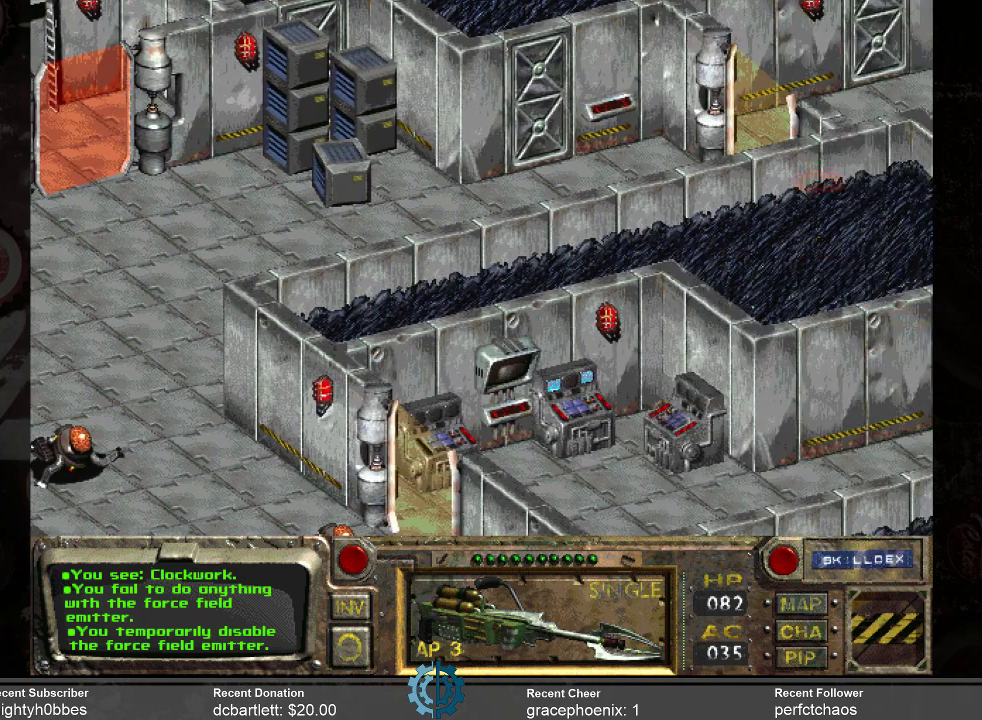
{"keys": [], "mouse": [], "events": []}
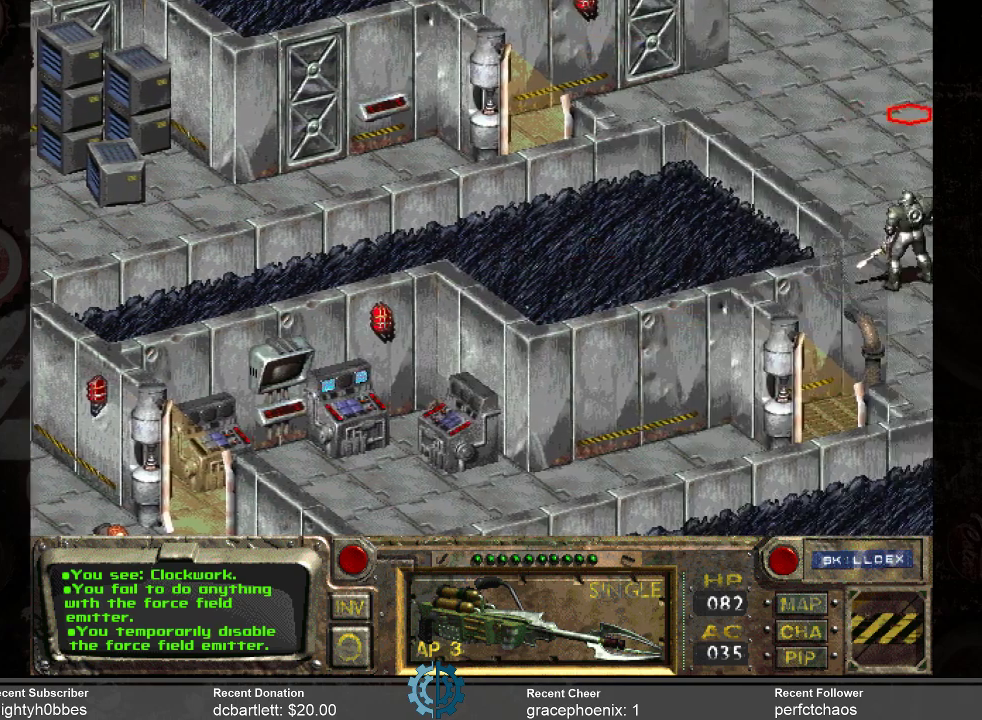
{"keys": [], "mouse": [], "events": [[400, "mouse_left", "down"], [500, "mouse_left", "up"]]}
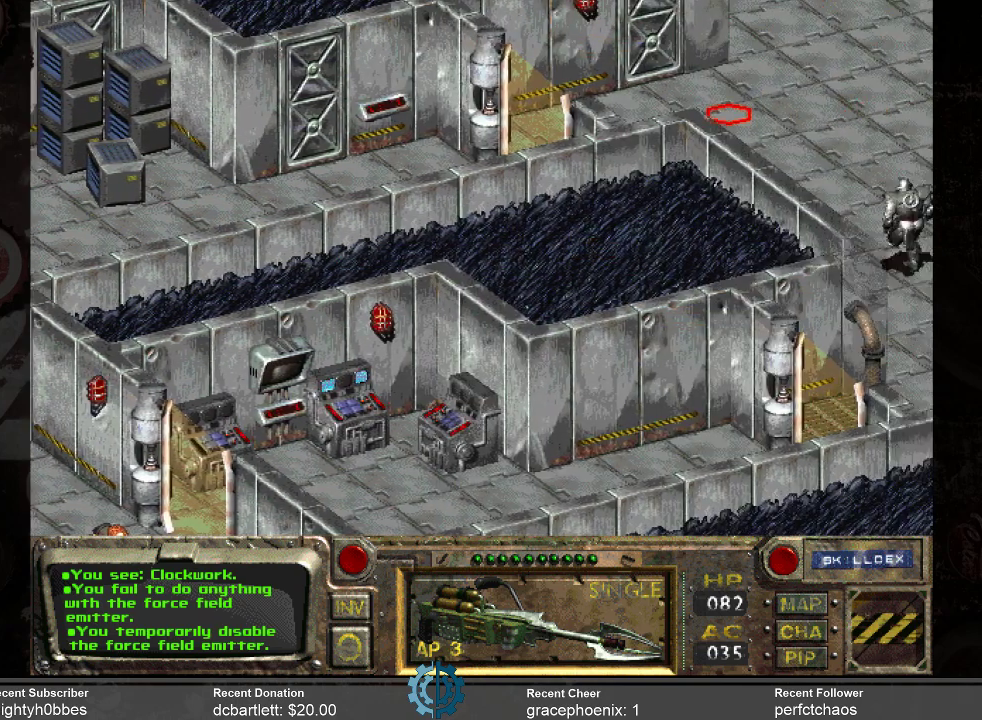
{"keys": [], "mouse": [], "events": []}
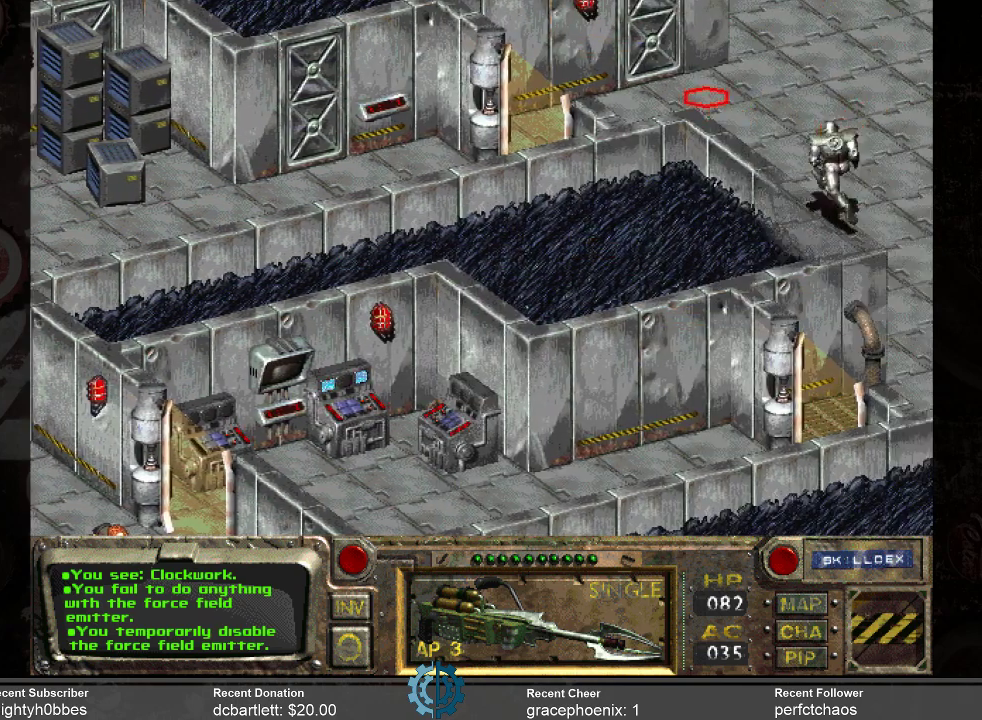
{"keys": [], "mouse": ["left"], "events": [[433, "mouse_left", "down"]]}
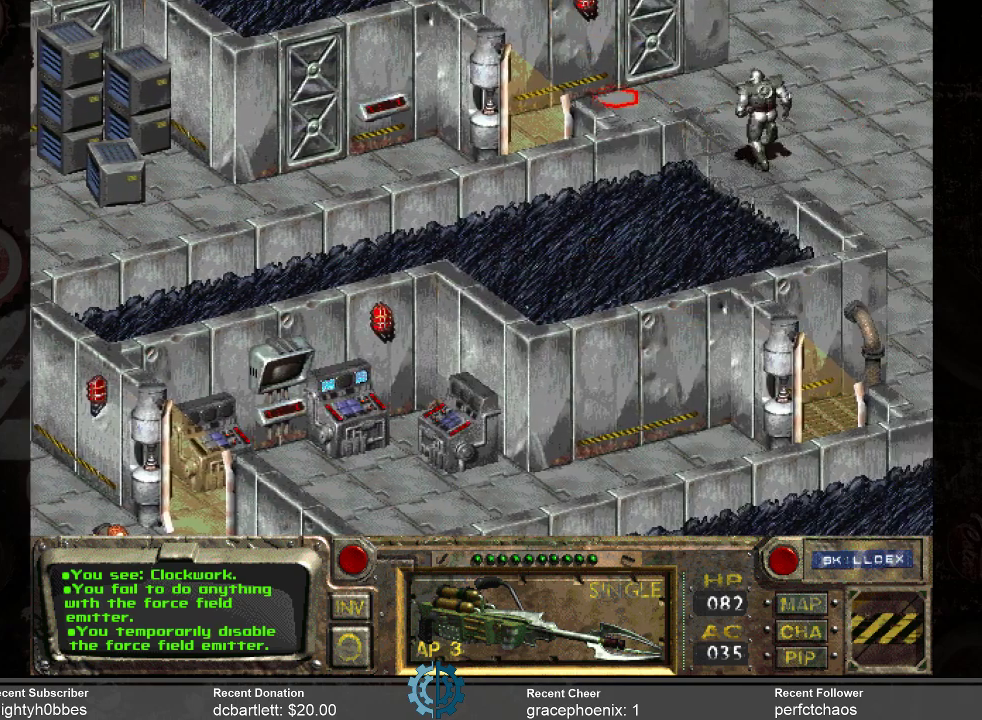
{"keys": [], "mouse": [], "events": [[33, "mouse_left", "up"]]}
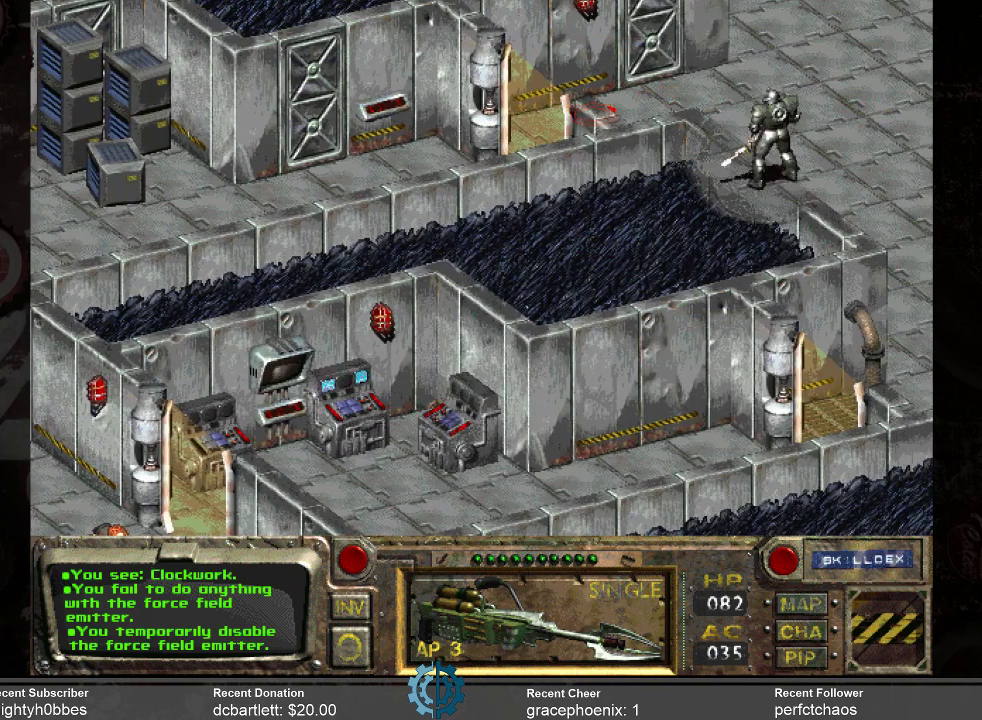
{"keys": [], "mouse": [], "events": [[300, "mouse_left", "down"], [366, "mouse_left", "up"]]}
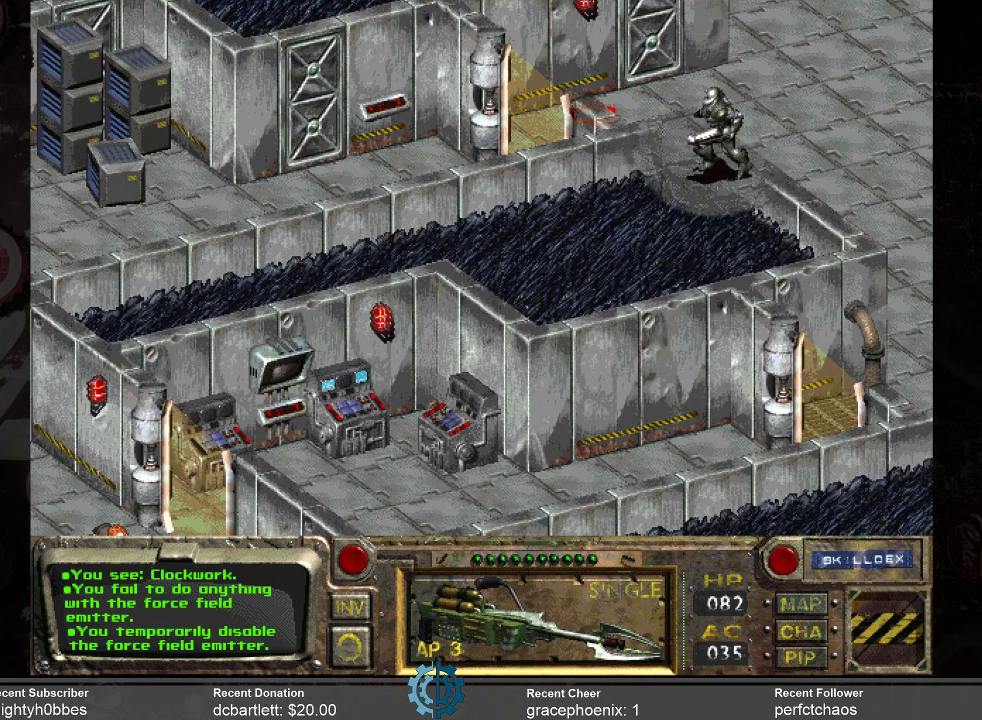
{"keys": [], "mouse": [], "events": []}
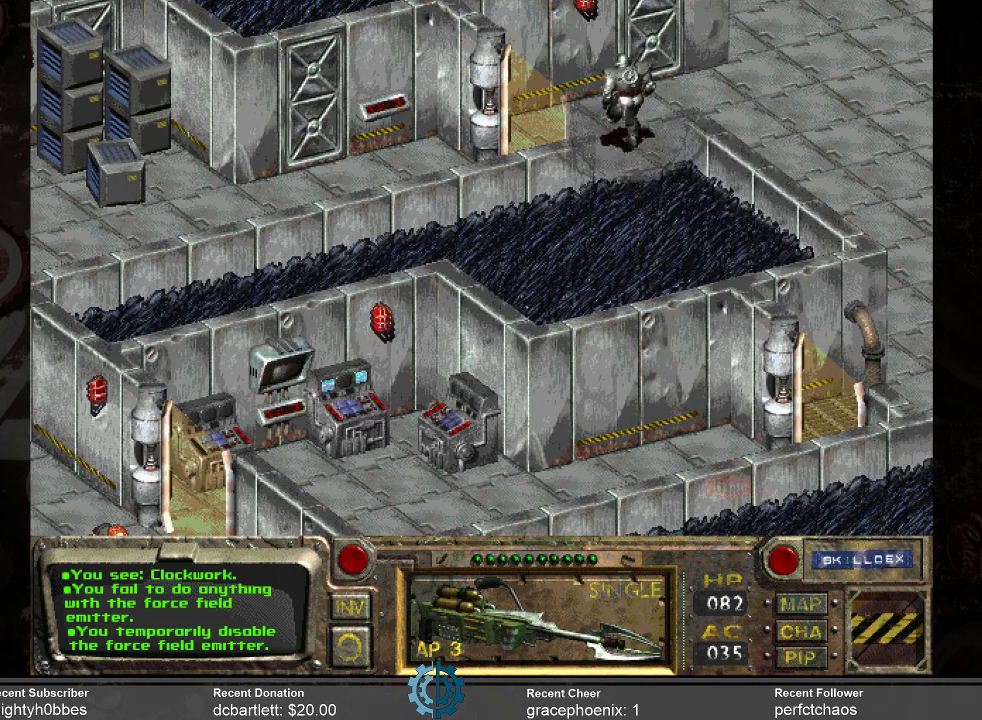
{"keys": [], "mouse": [], "events": []}
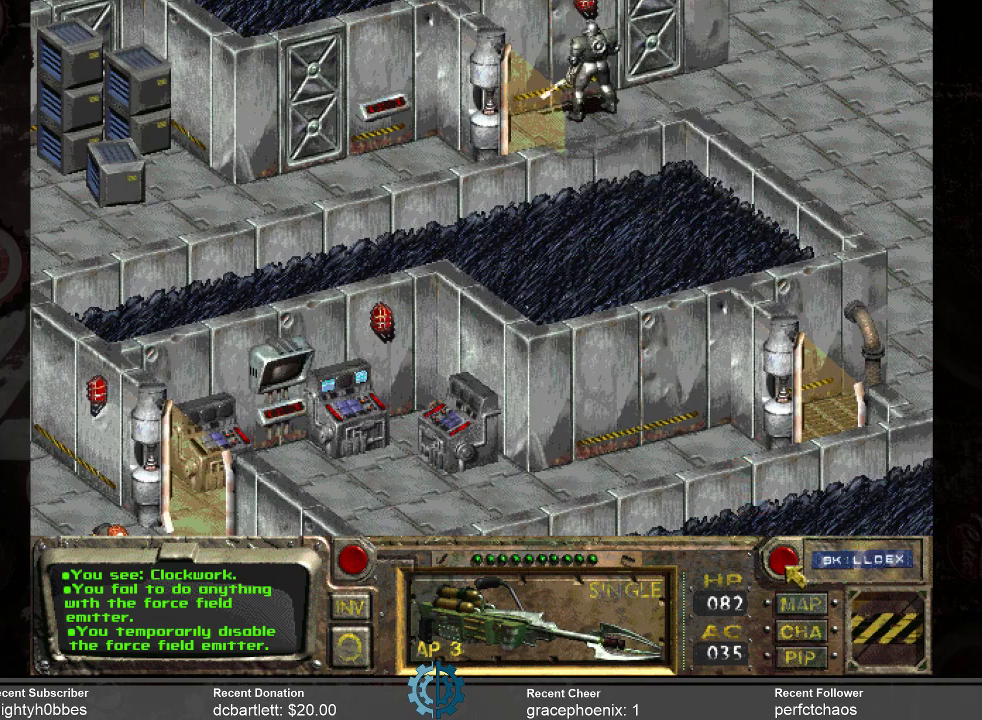
{"keys": [], "mouse": [], "events": [[100, "mouse_left", "down"], [200, "mouse_left", "up"]]}
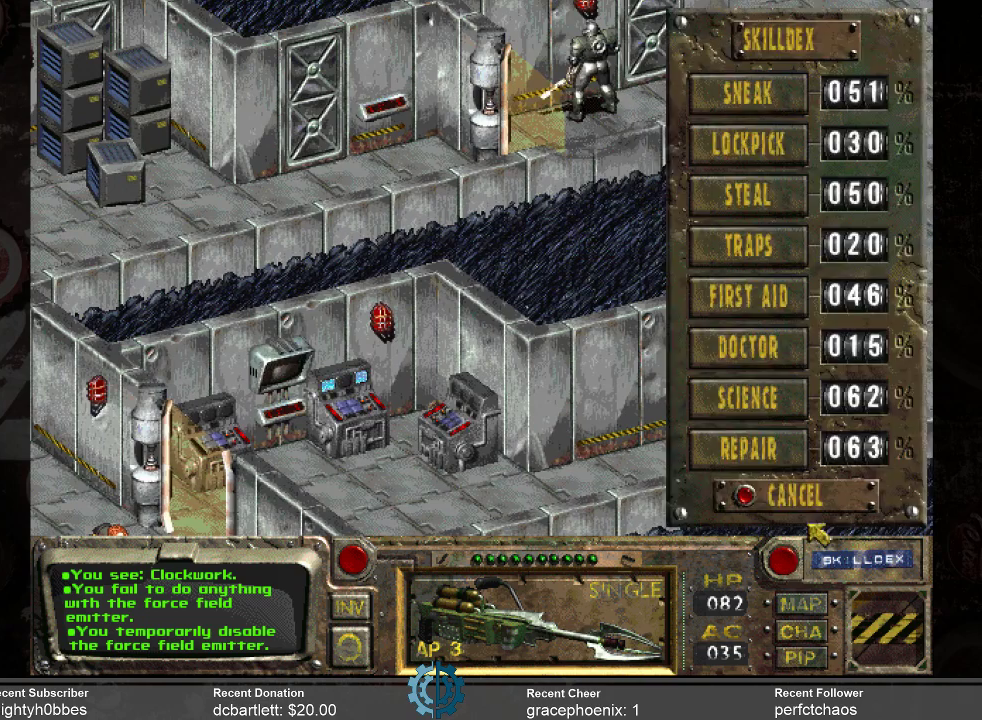
{"keys": [], "mouse": [], "events": []}
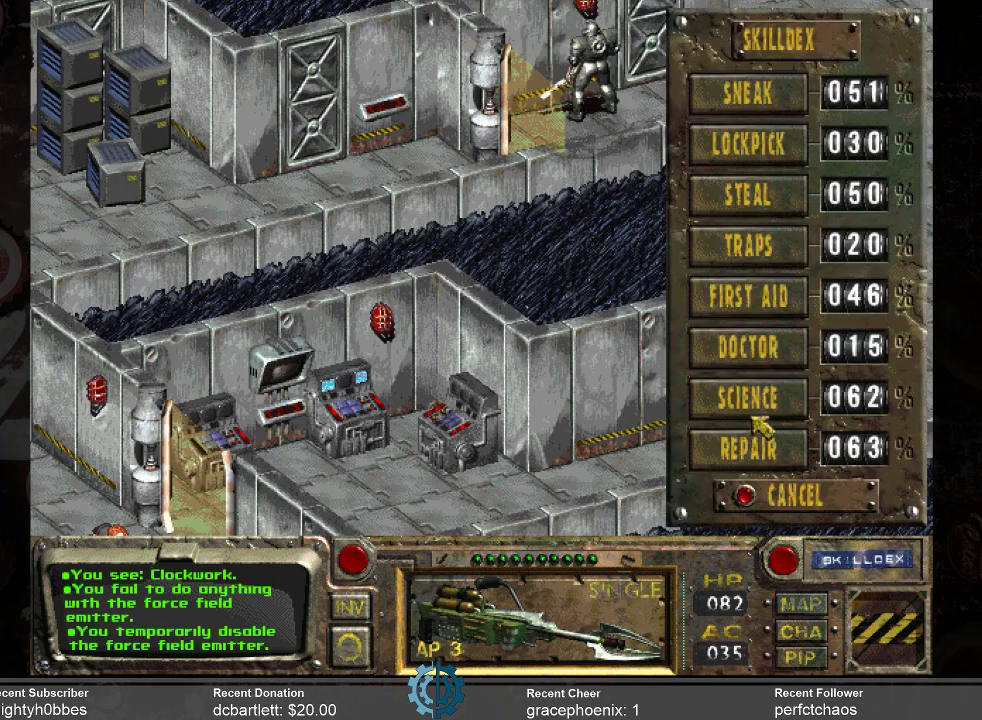
{"keys": [], "mouse": [], "events": []}
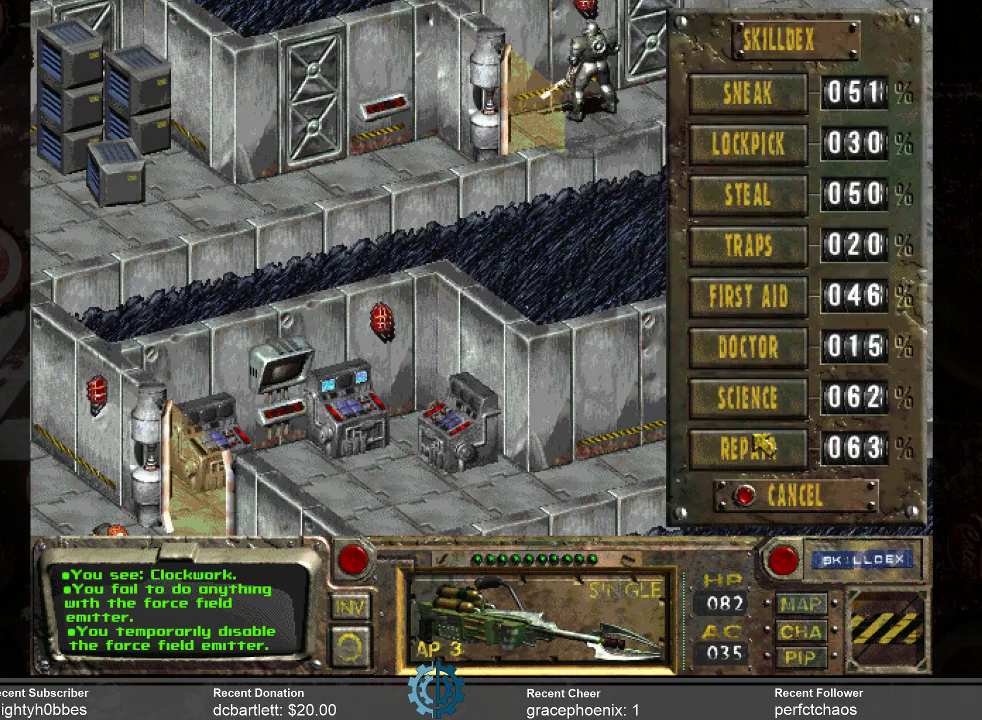
{"keys": [], "mouse": [], "events": [[300, "mouse_left", "down"], [366, "mouse_left", "up"]]}
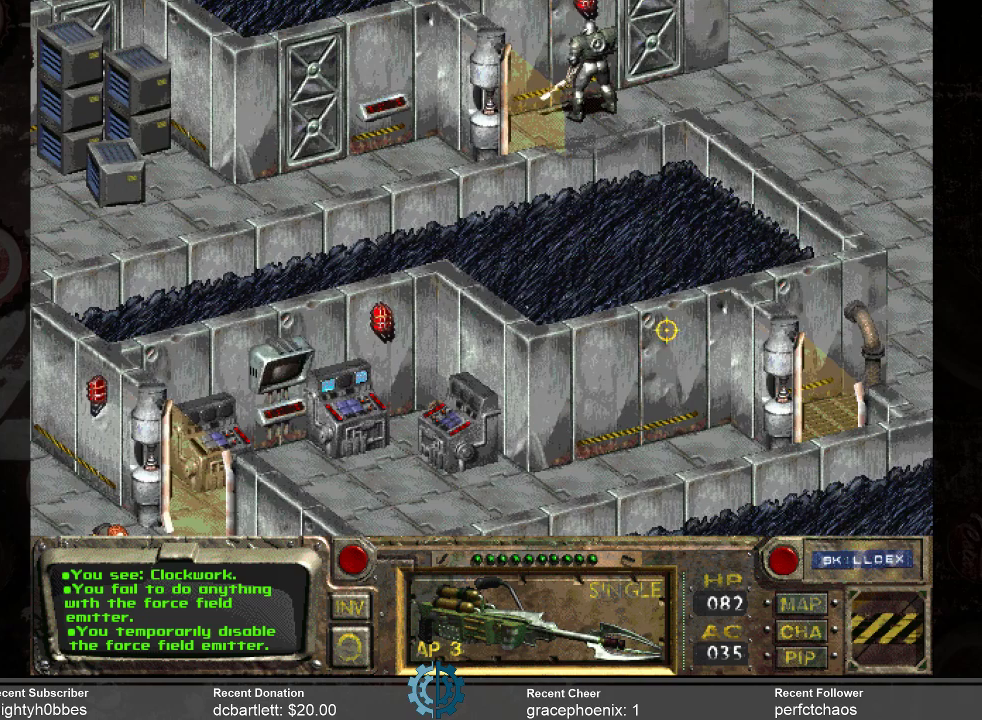
{"keys": [], "mouse": [], "events": []}
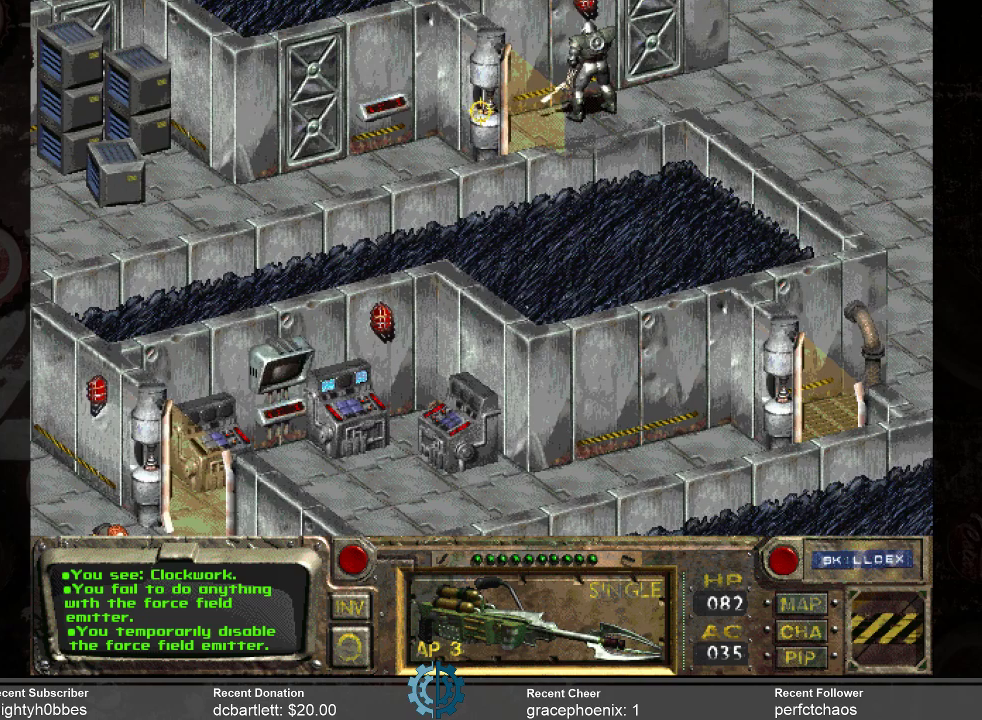
{"keys": [], "mouse": [], "events": []}
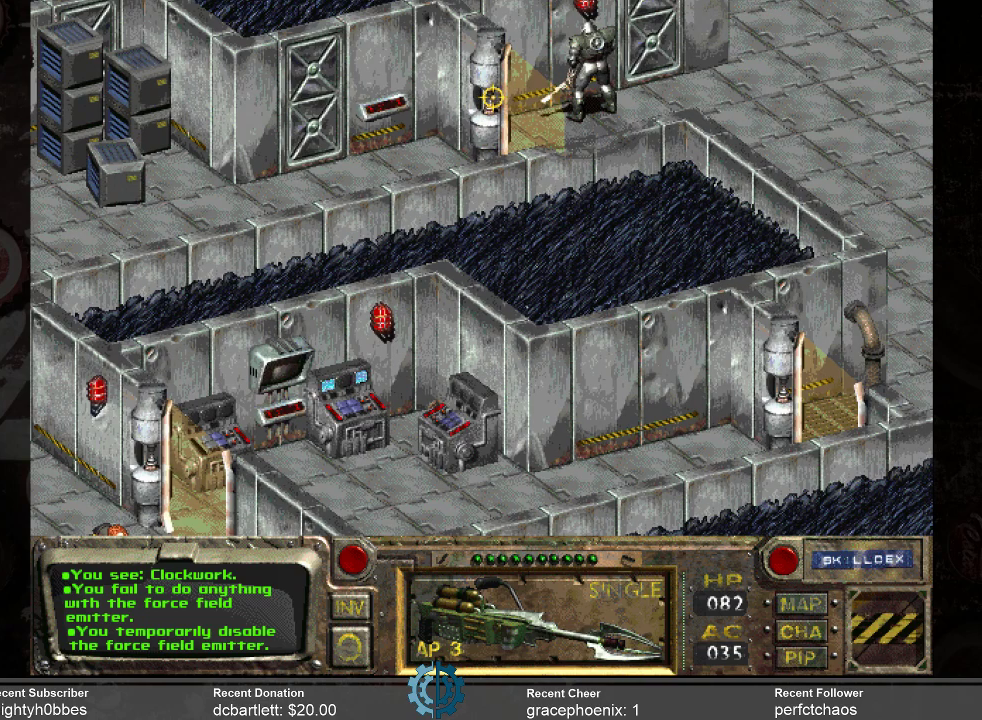
{"keys": [], "mouse": ["left"], "events": [[466, "mouse_left", "down"]]}
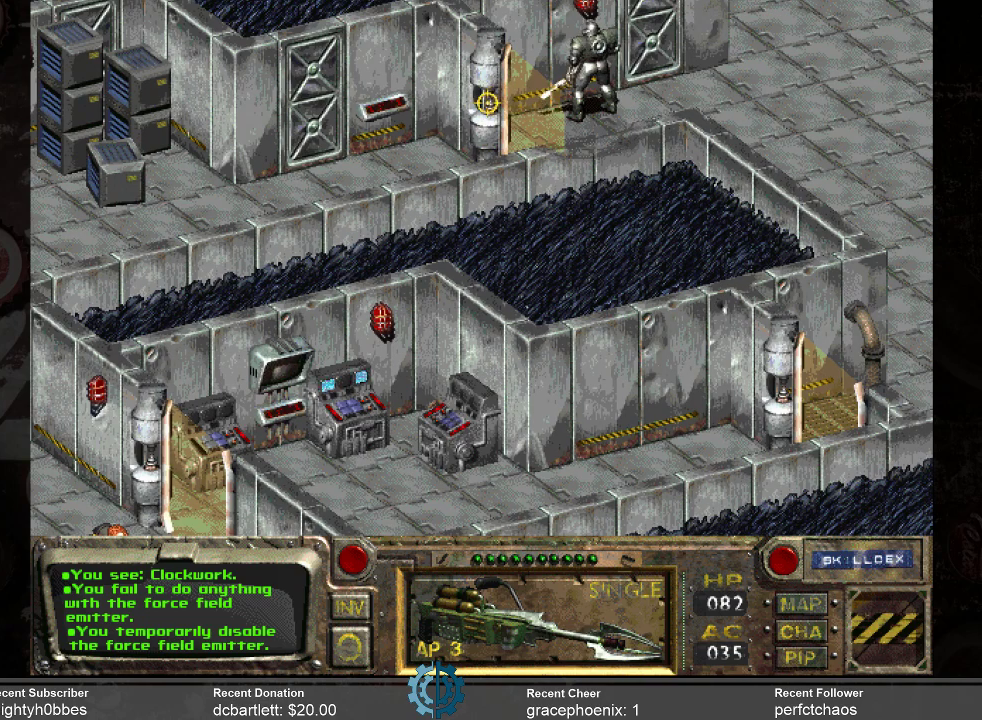
{"keys": [], "mouse": [], "events": [[66, "mouse_left", "up"]]}
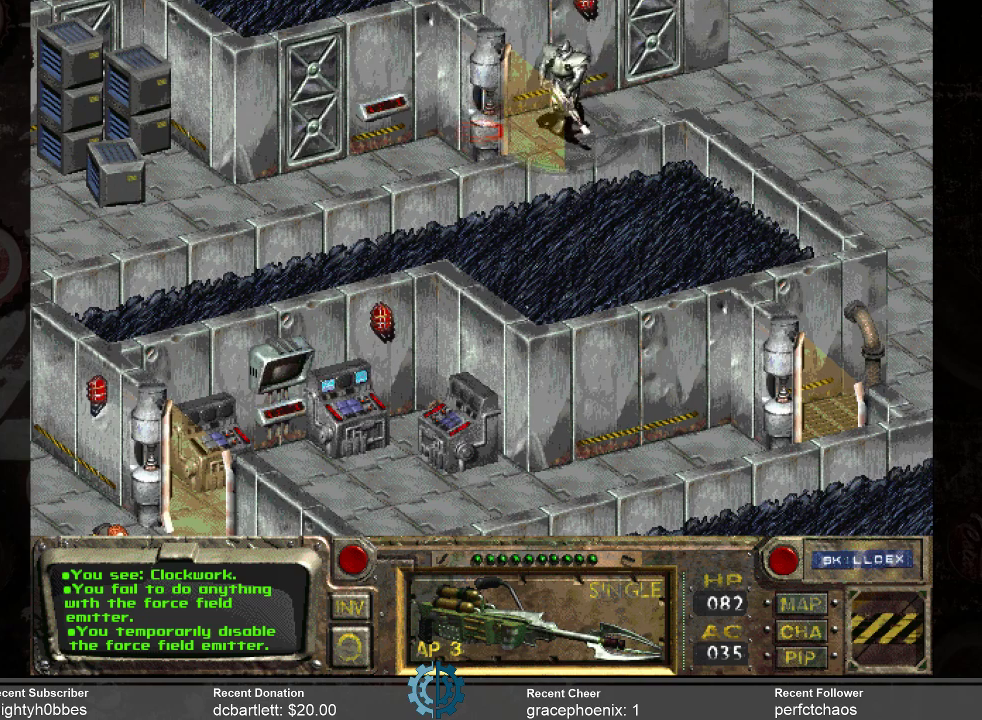
{"keys": [], "mouse": [], "events": []}
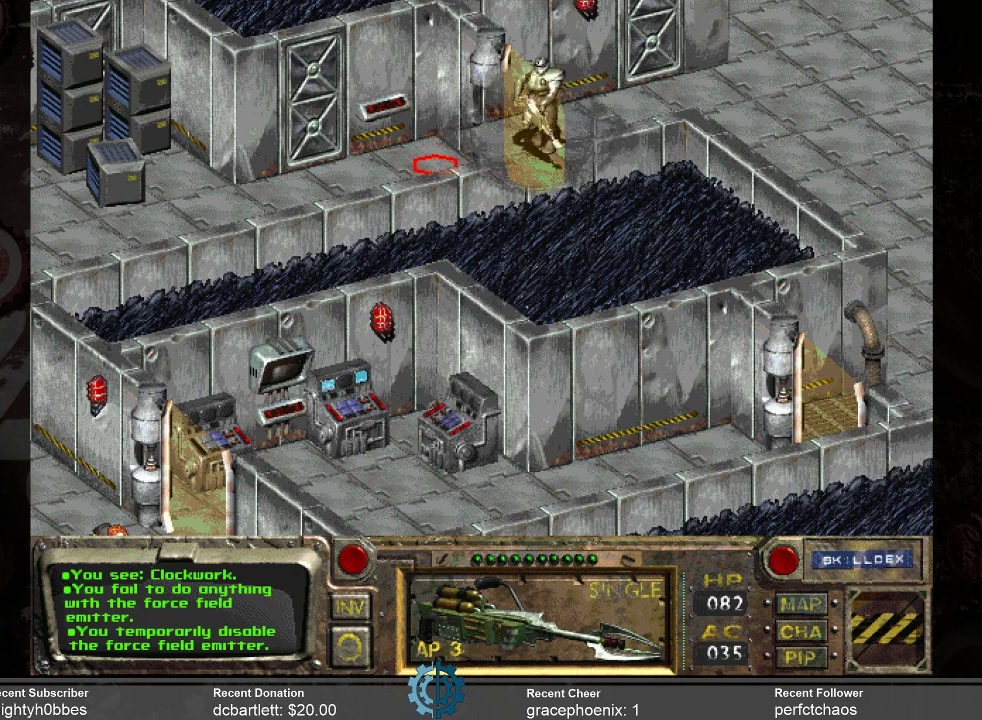
{"keys": [], "mouse": [], "events": []}